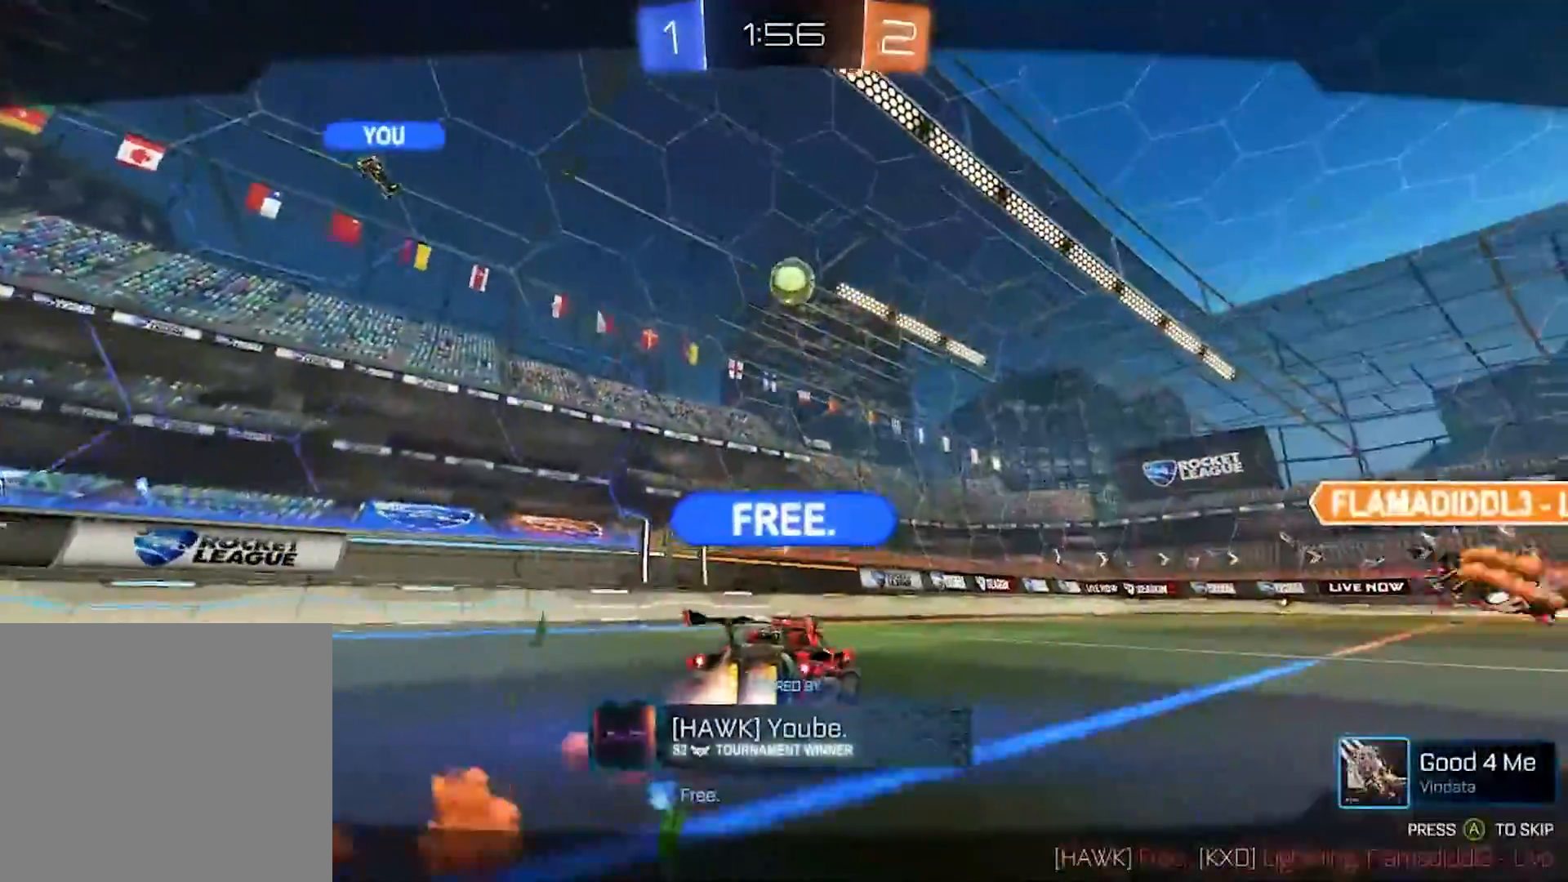
Gameplay with a controller (Xbox layout); each line is a JSON object with the inputs held at the frame after it. "events" lists button and stick changes between this image and that frame as [ms after this image, input, new state], when the widget could be followed in between.
{"buttons": [], "left_stick": "center", "right_stick": "center", "events": [[83, "A", "up"]]}
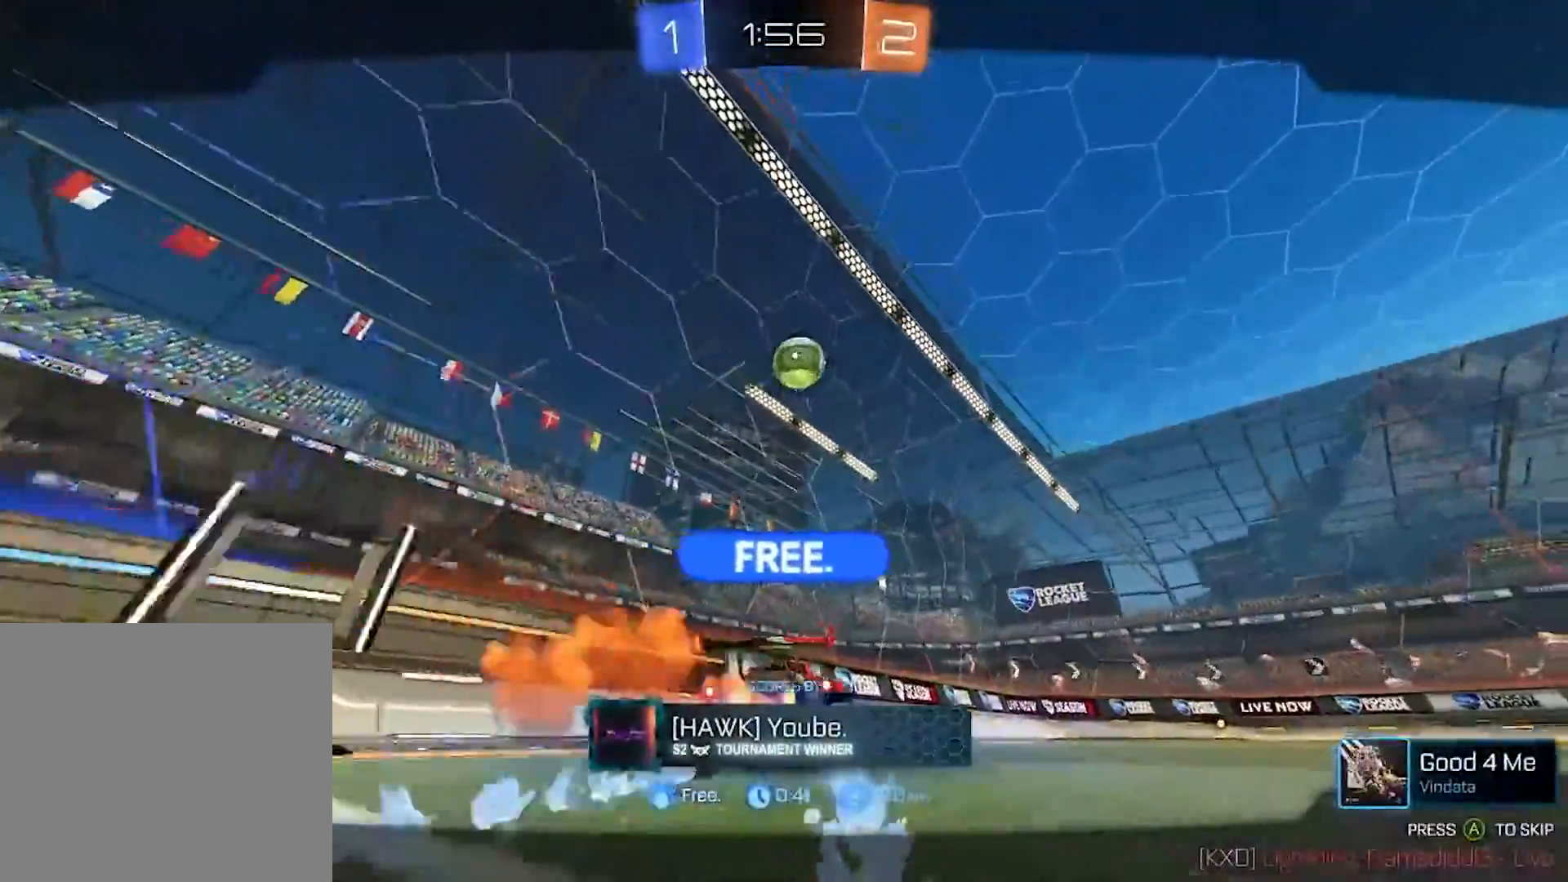
{"buttons": [], "left_stick": "center", "right_stick": "center", "events": []}
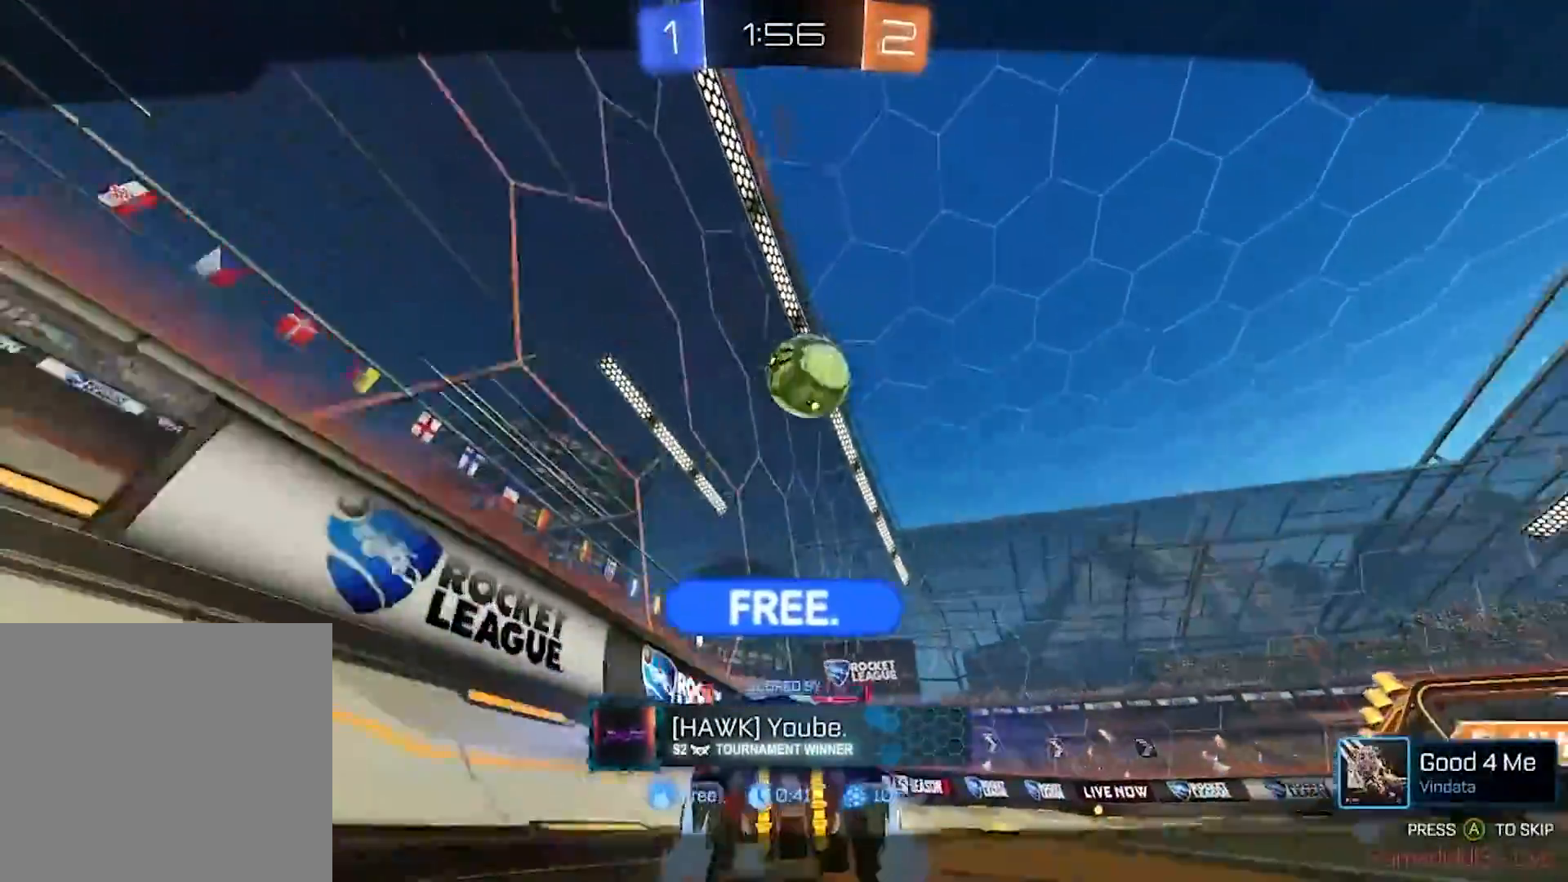
{"buttons": [], "left_stick": "center", "right_stick": "center", "events": [[50, "A", "down"], [233, "A", "up"]]}
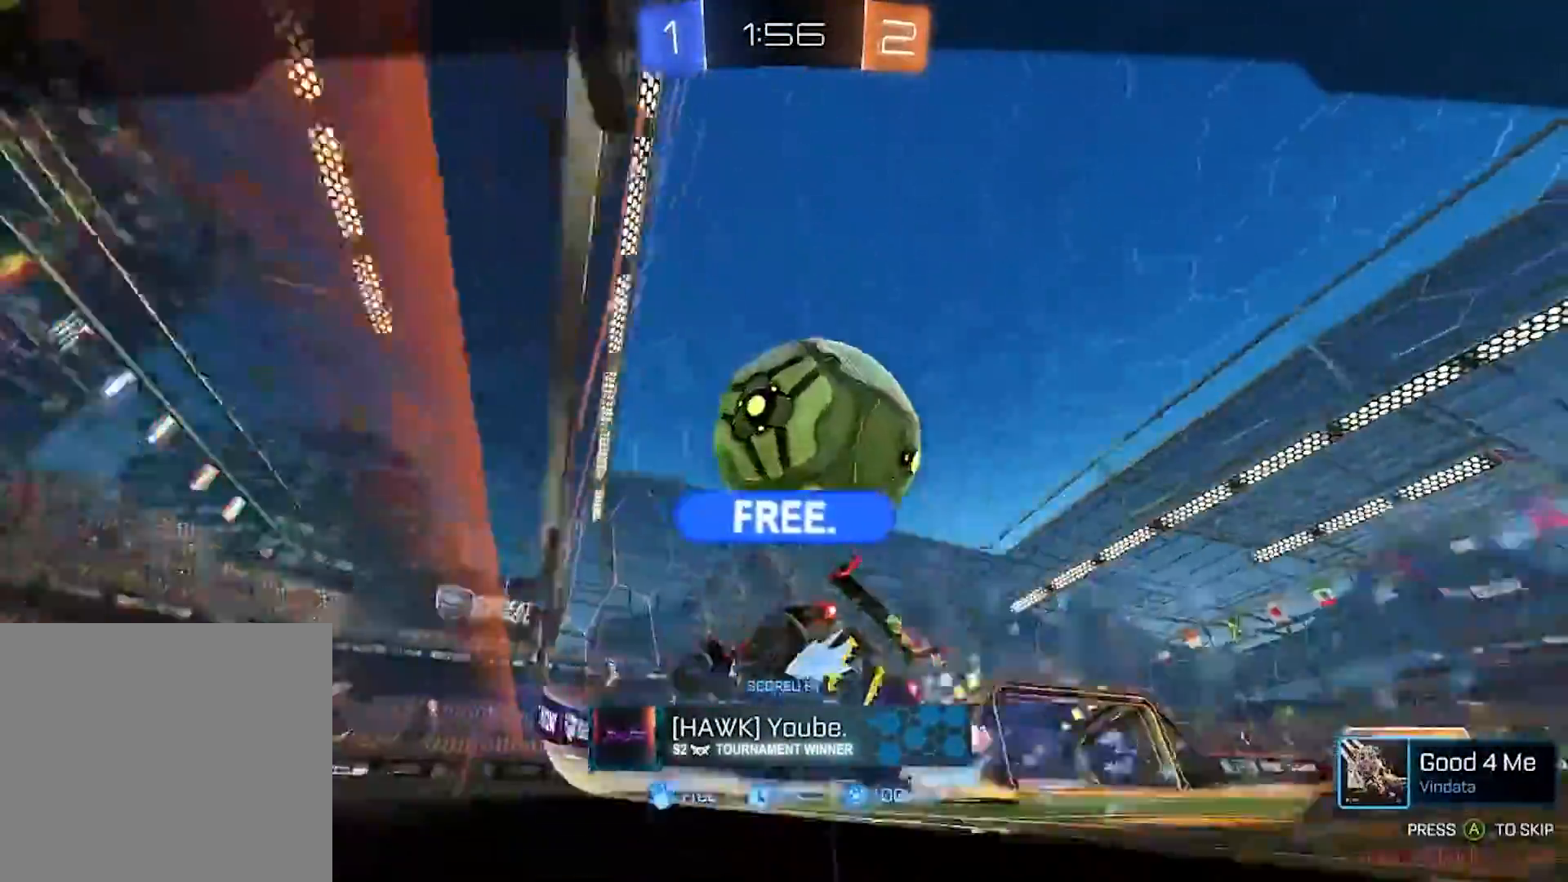
{"buttons": [], "left_stick": "center", "right_stick": "center", "events": []}
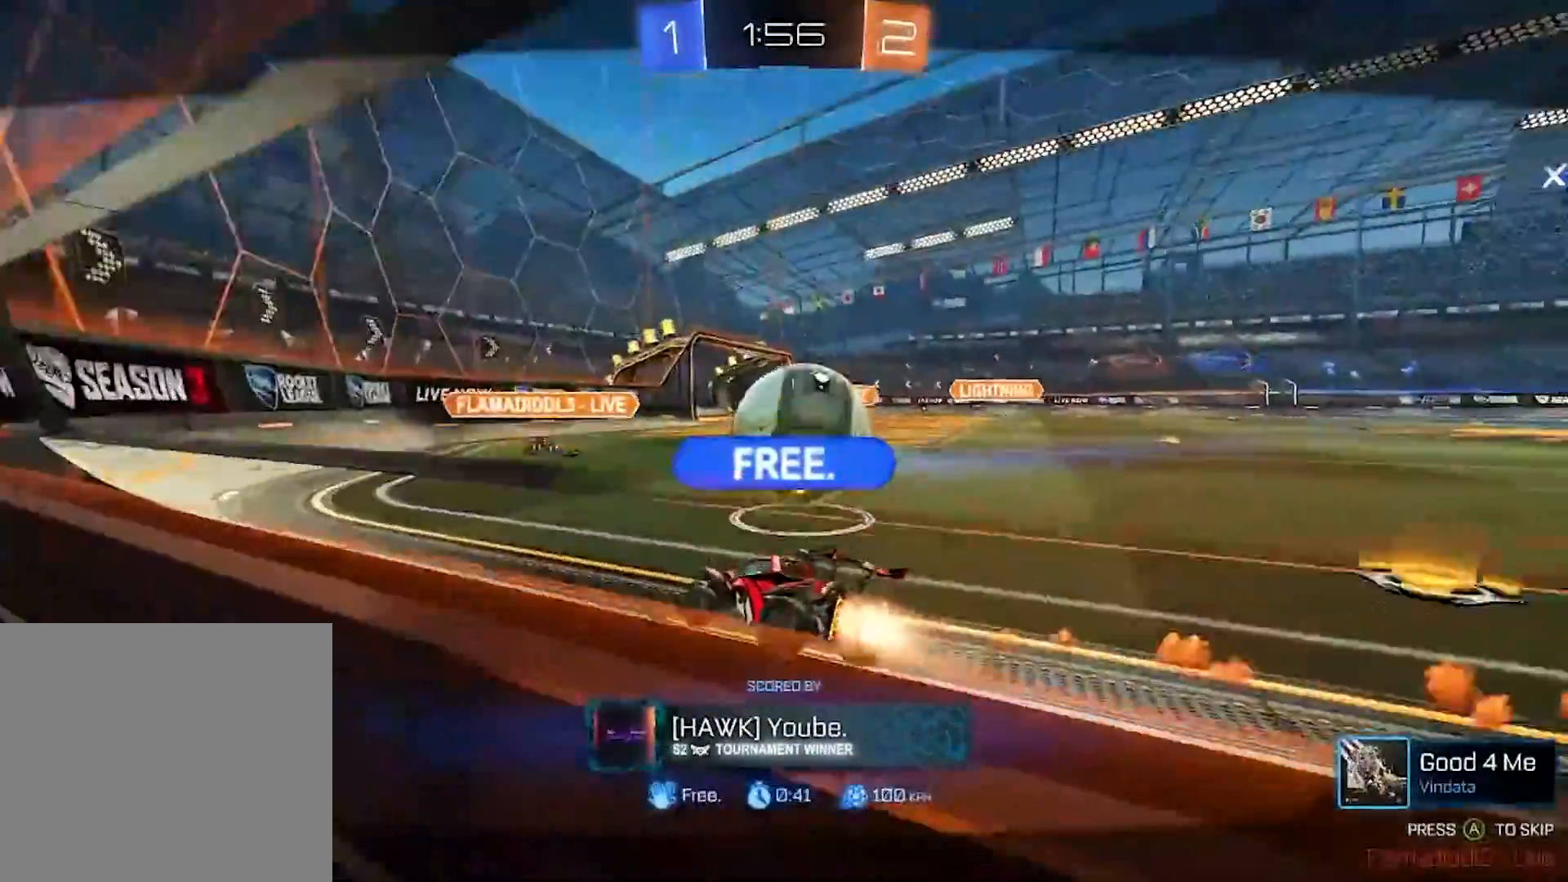
{"buttons": [], "left_stick": "center", "right_stick": "center", "events": [[100, "R2", "down"], [150, "R2", "up"]]}
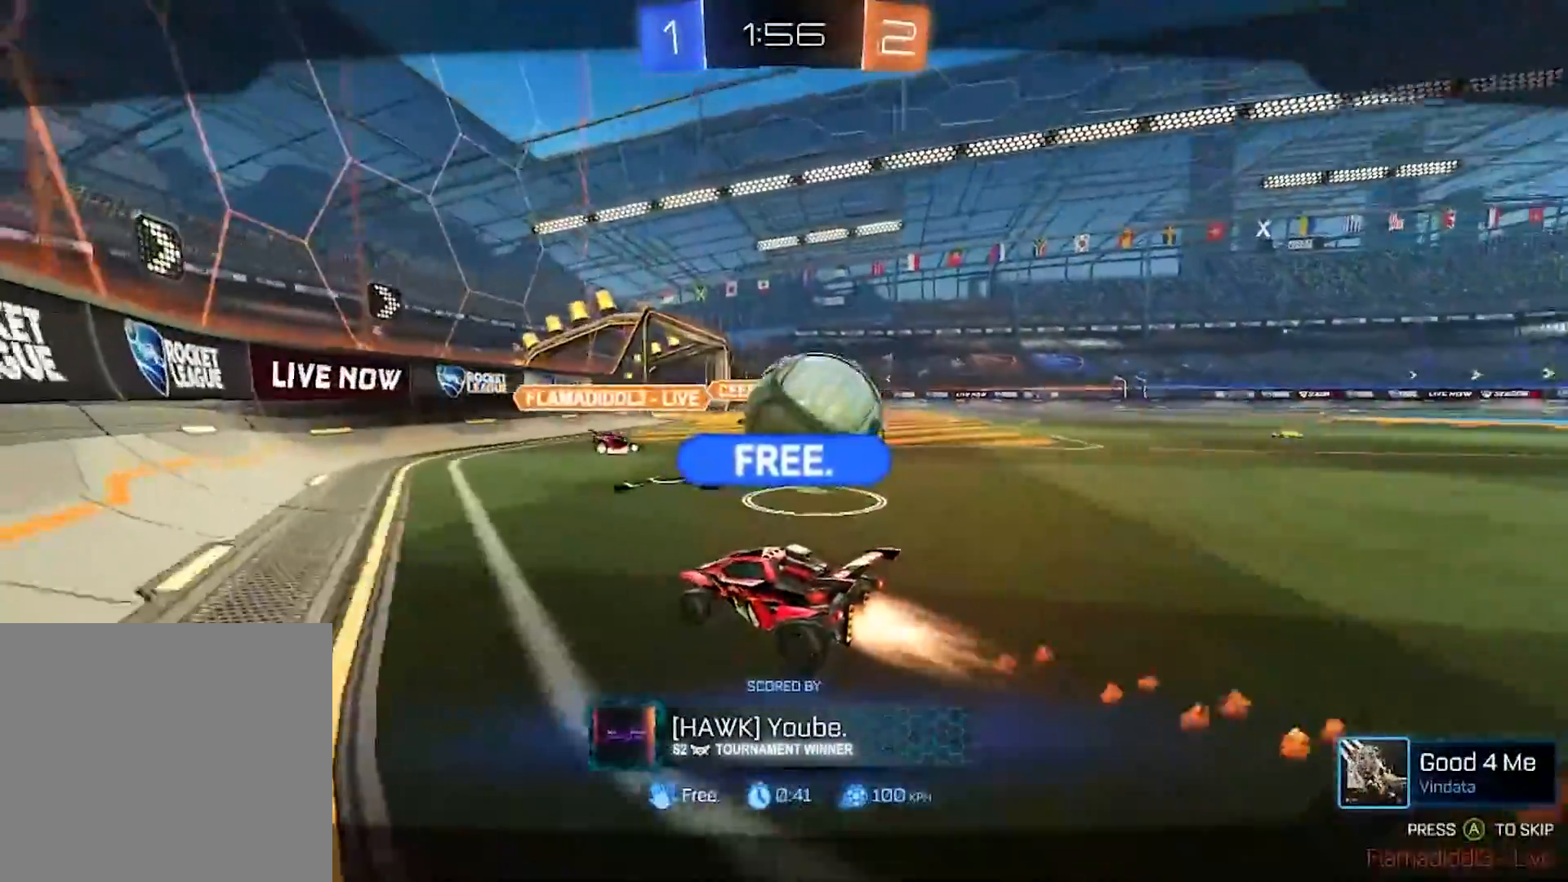
{"buttons": [], "left_stick": "center", "right_stick": "center", "events": []}
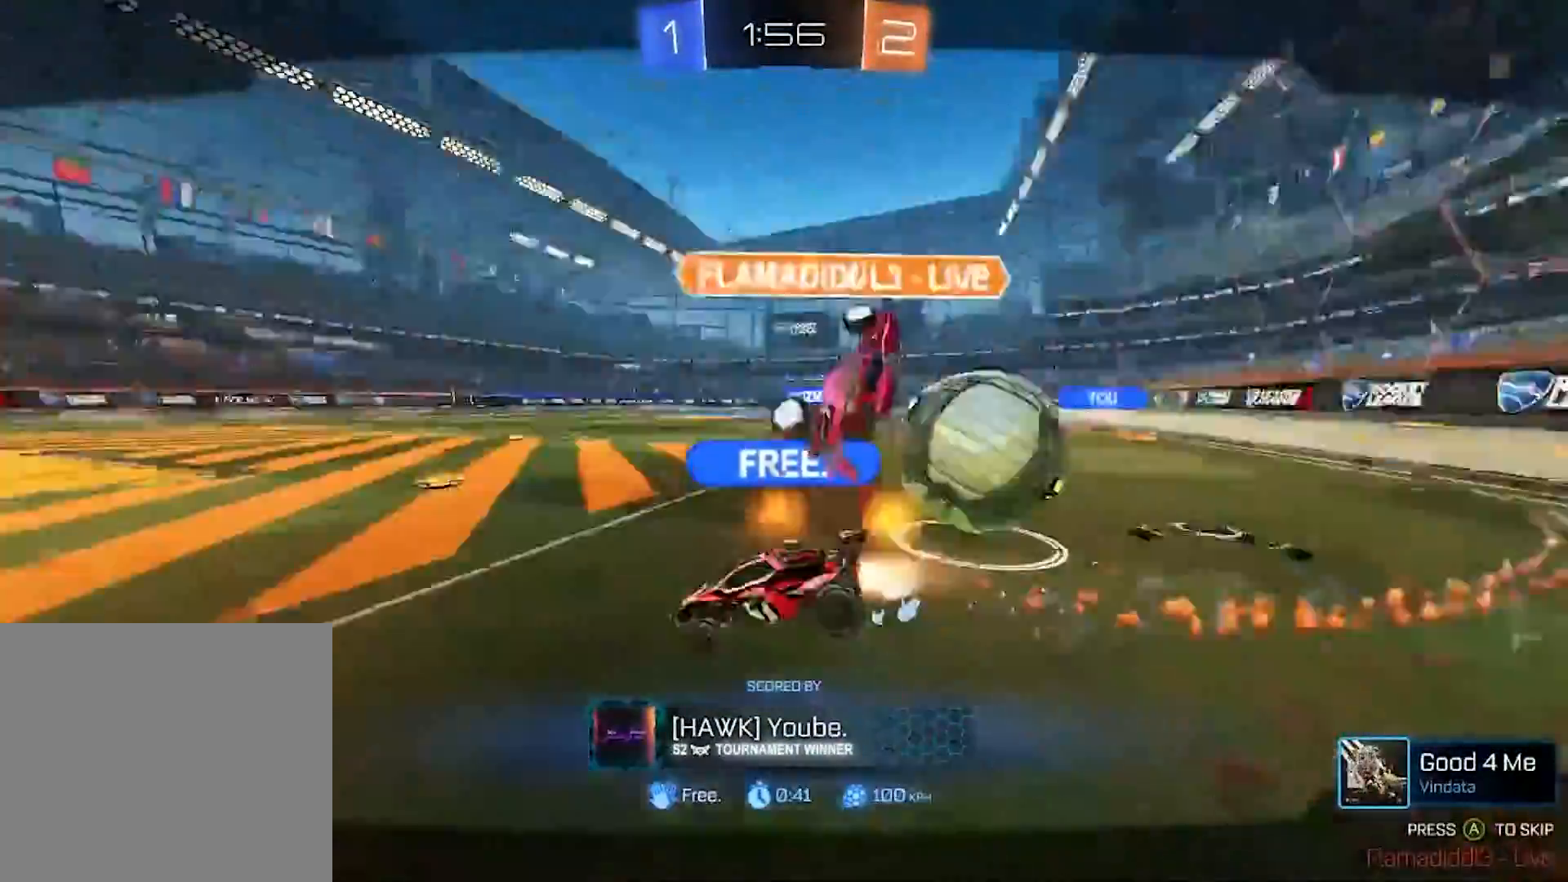
{"buttons": [], "left_stick": "center", "right_stick": "center", "events": []}
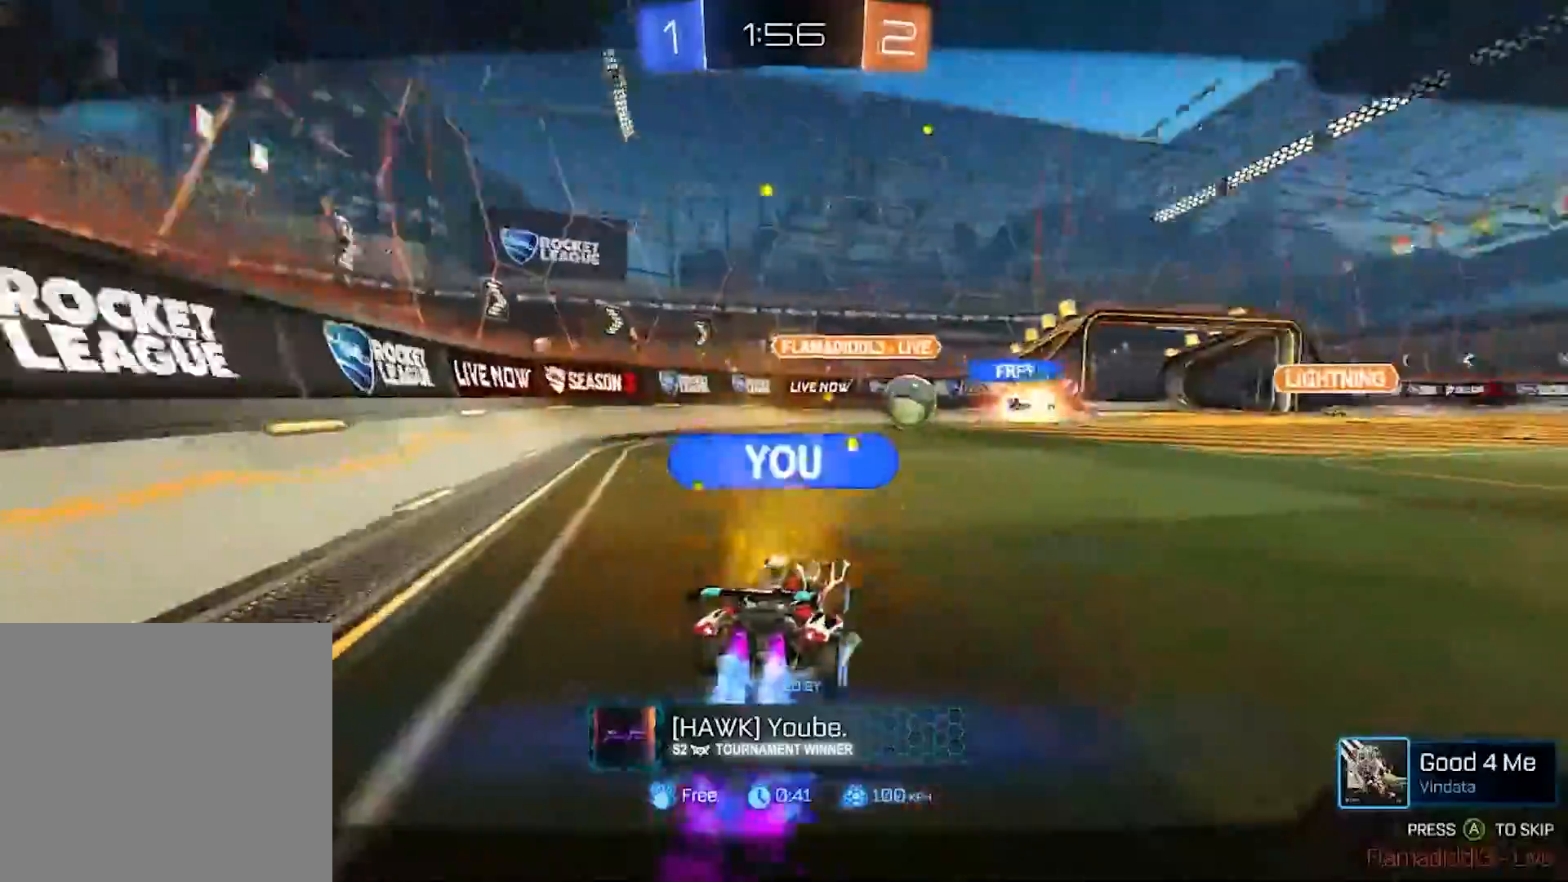
{"buttons": [], "left_stick": "center", "right_stick": "center", "events": []}
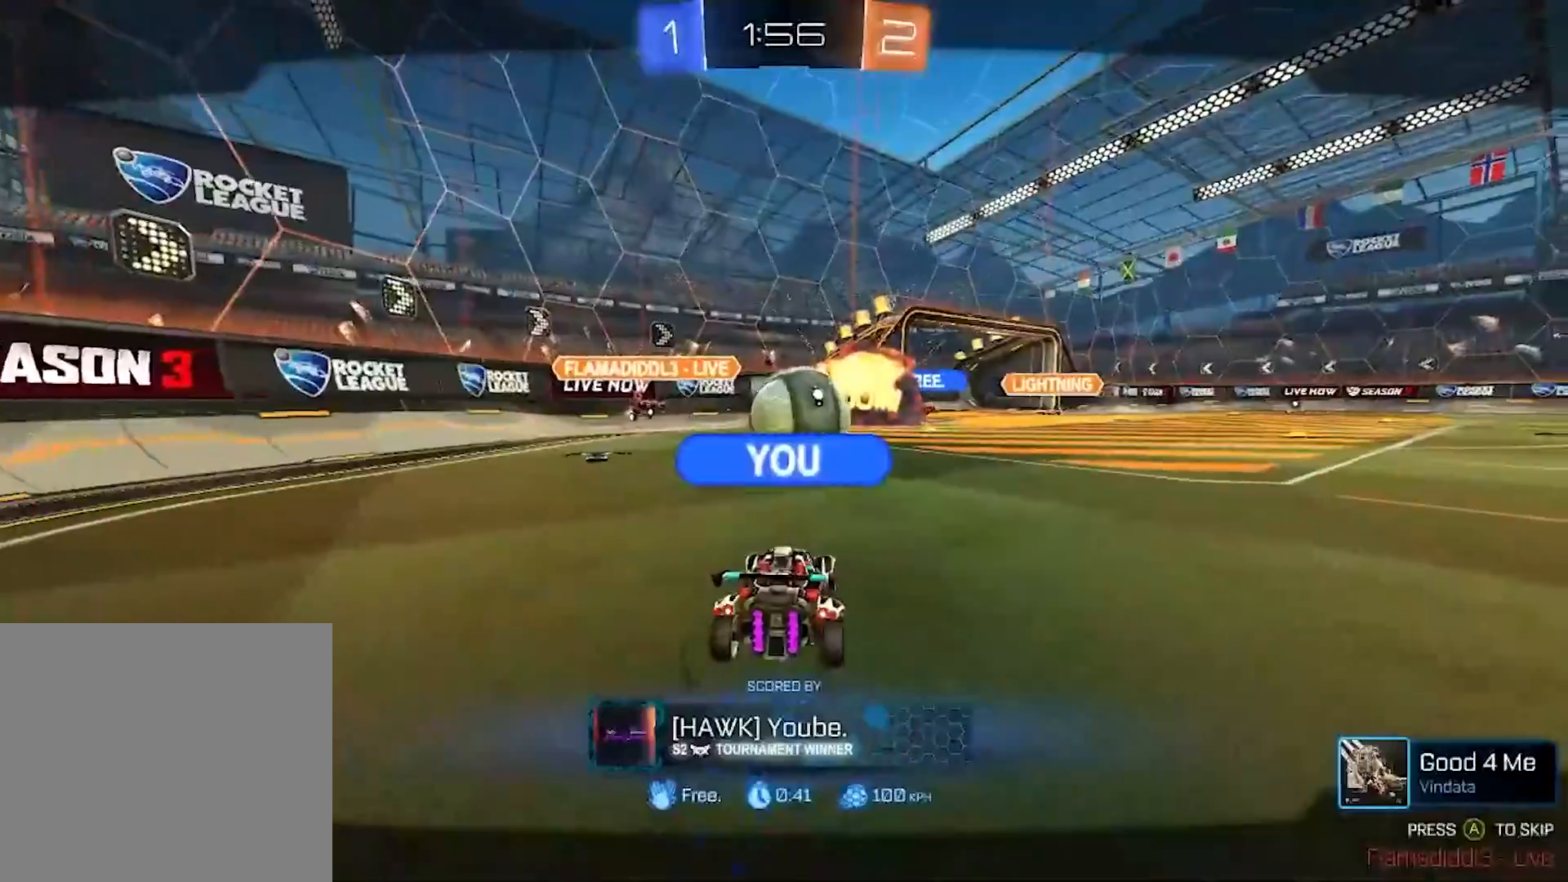
{"buttons": ["R2"], "left_stick": "center", "right_stick": "center", "events": [[467, "R2", "down"]]}
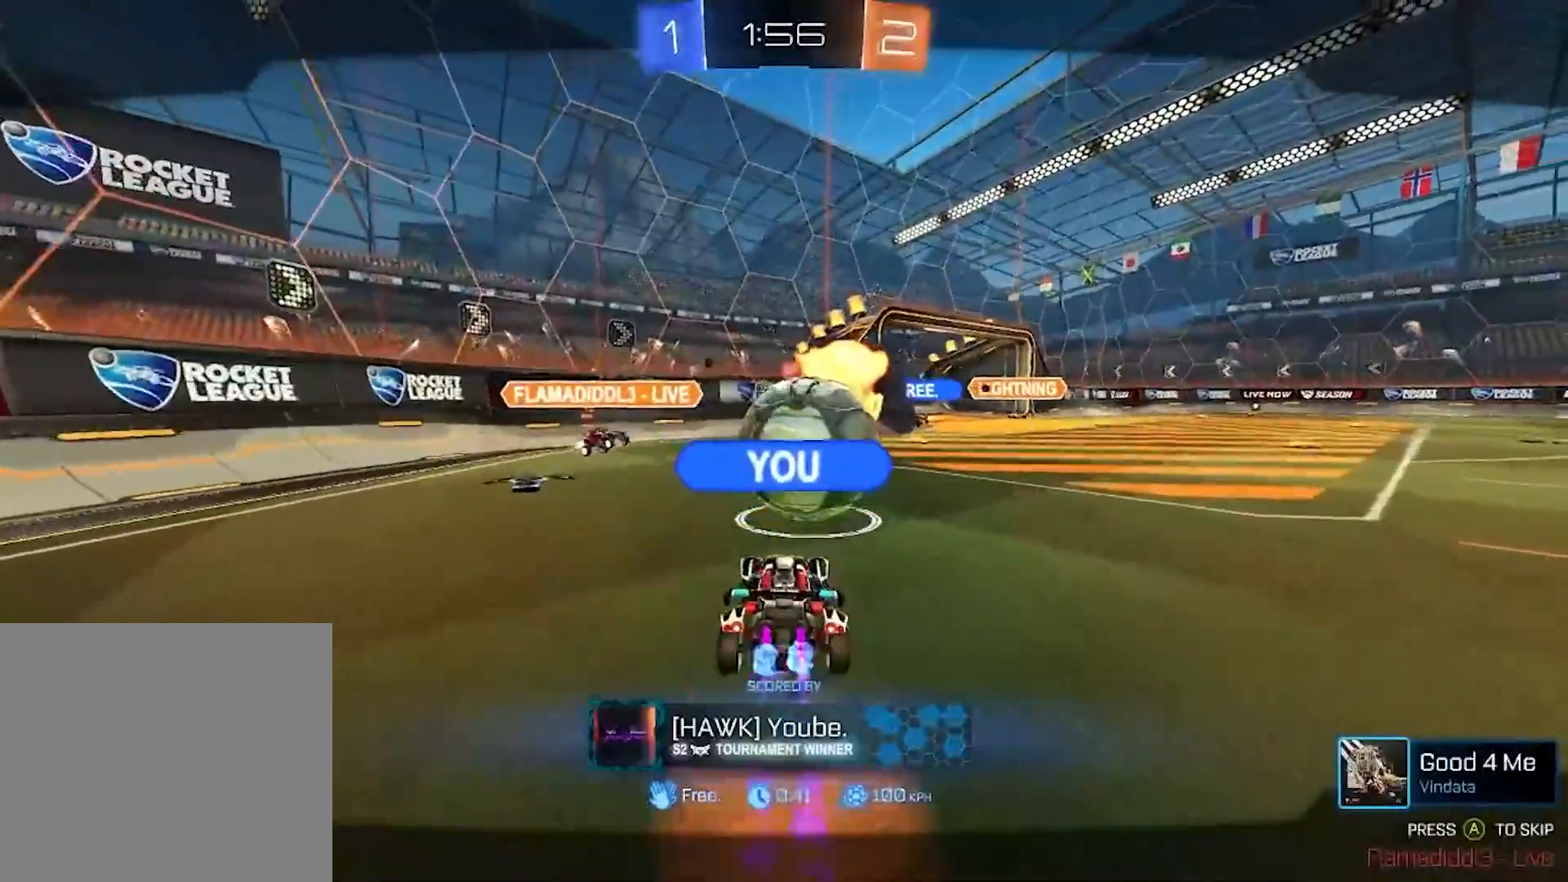
{"buttons": [], "left_stick": "center", "right_stick": "center", "events": [[16, "R2", "up"]]}
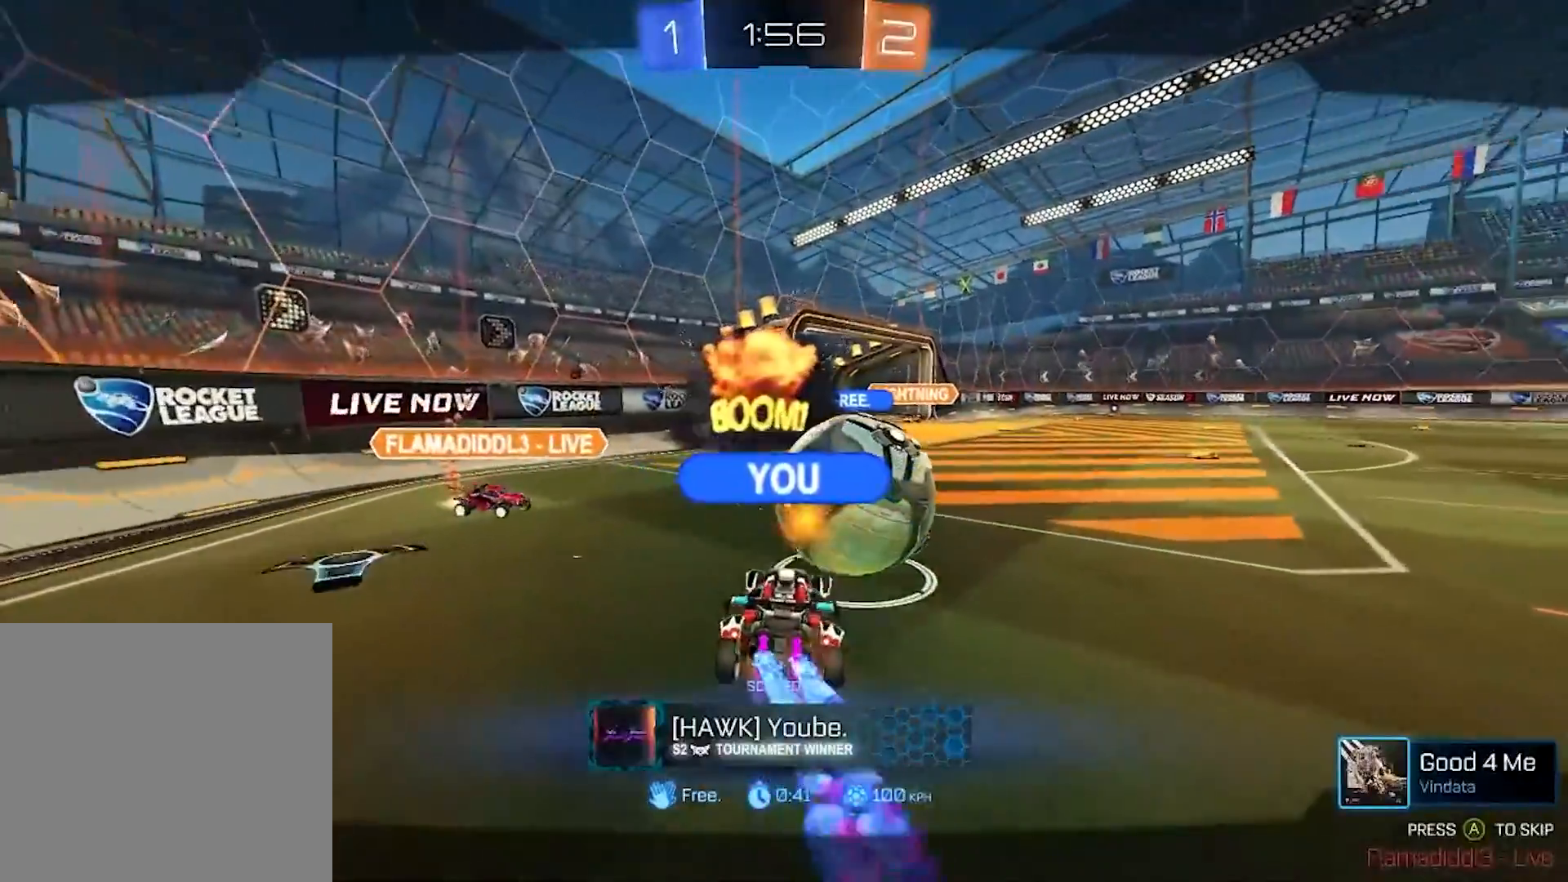
{"buttons": [], "left_stick": "center", "right_stick": "center", "events": []}
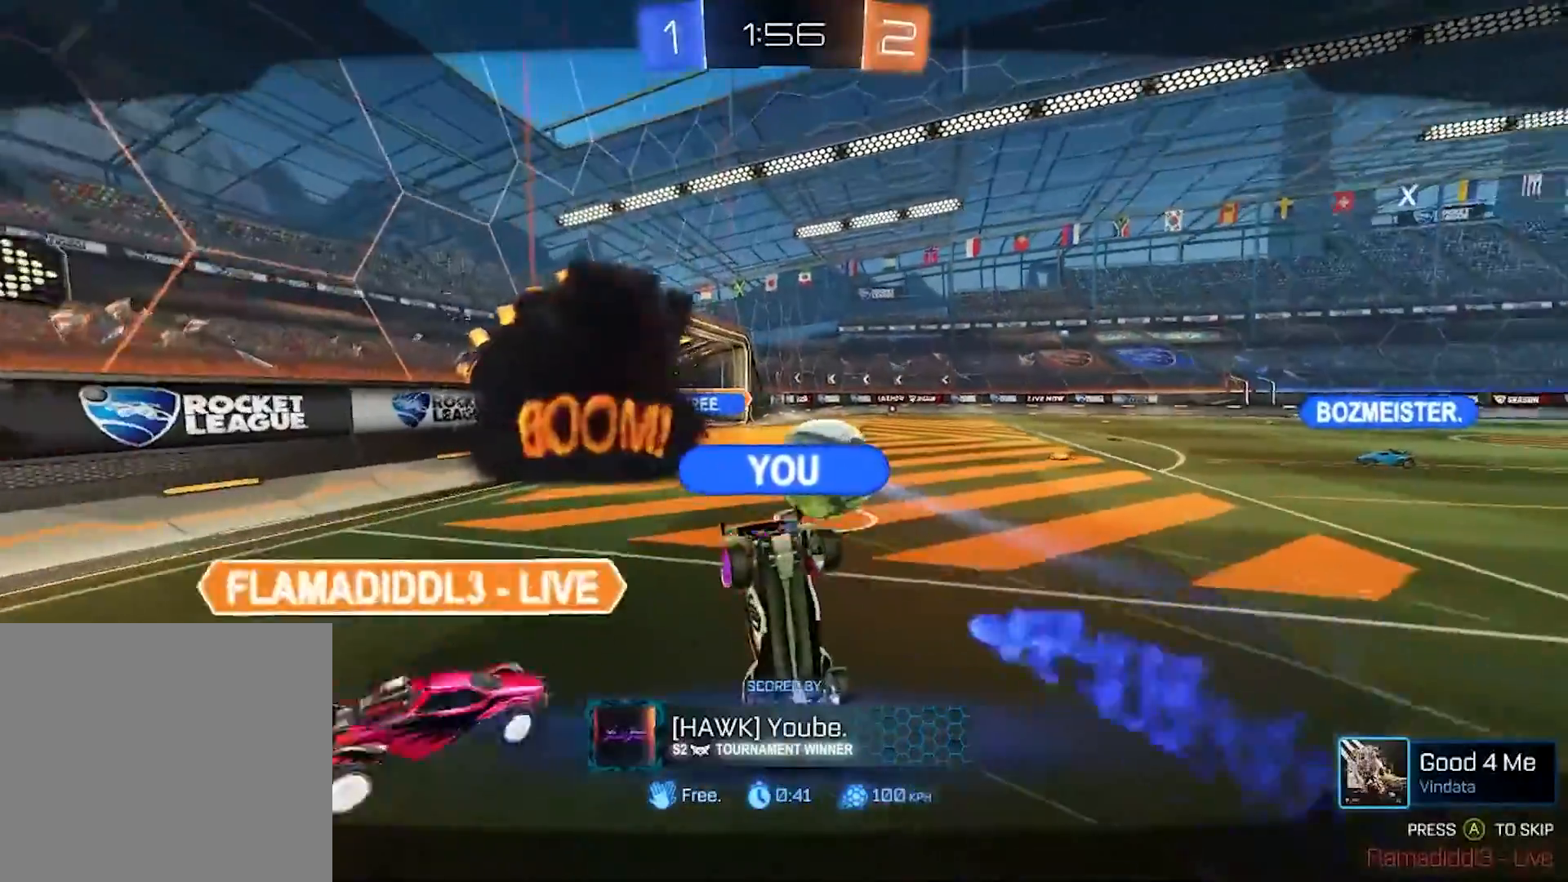
{"buttons": [], "left_stick": "center", "right_stick": "center", "events": []}
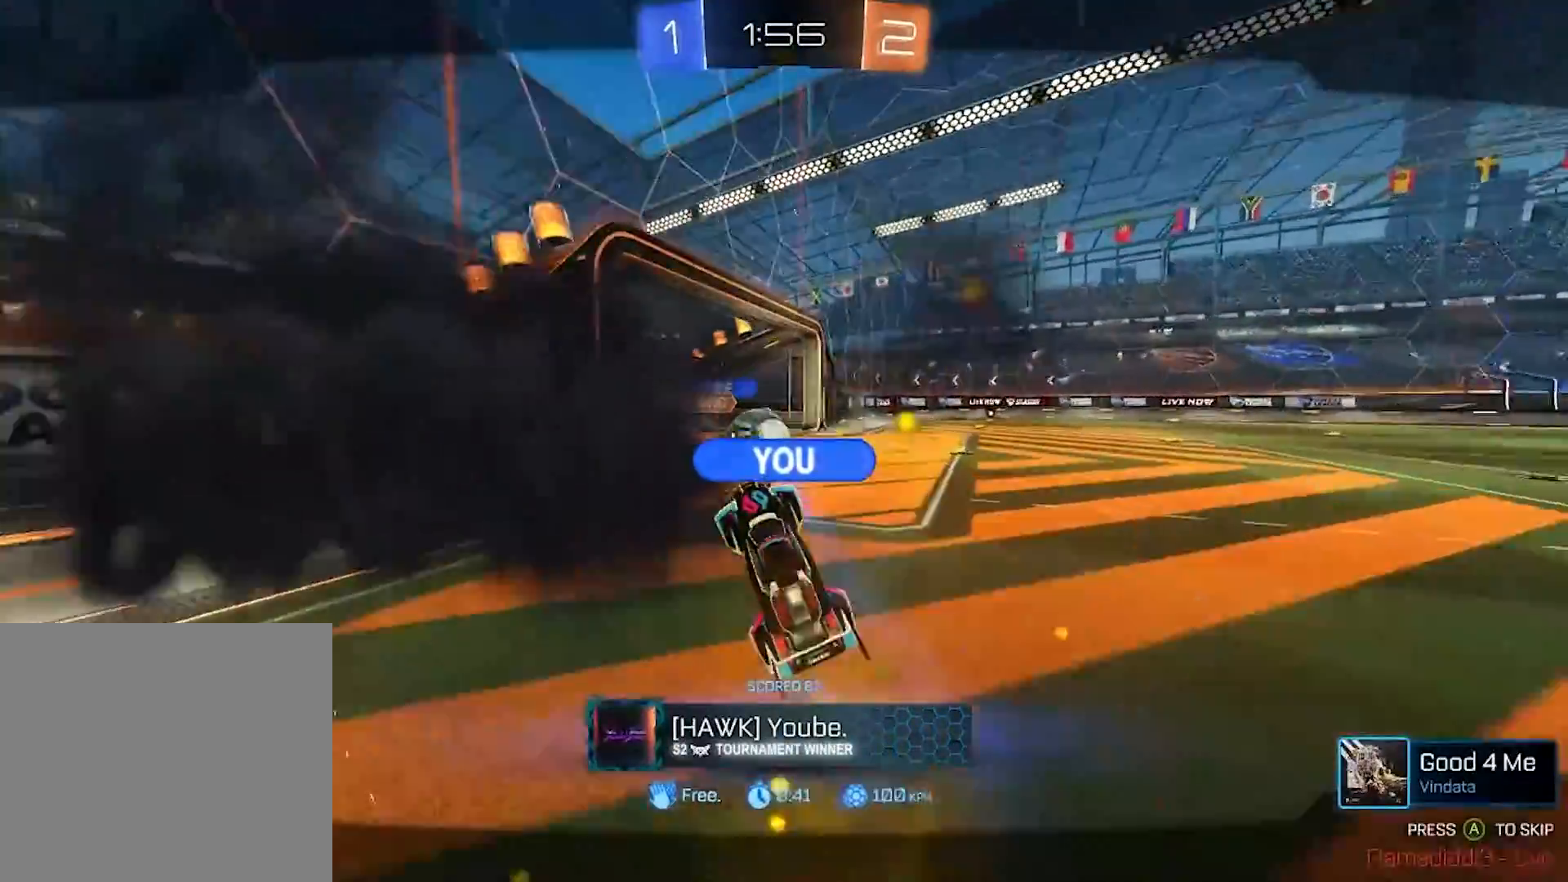
{"buttons": [], "left_stick": "center", "right_stick": "center", "events": [[217, "R2", "down"], [284, "R2", "up"]]}
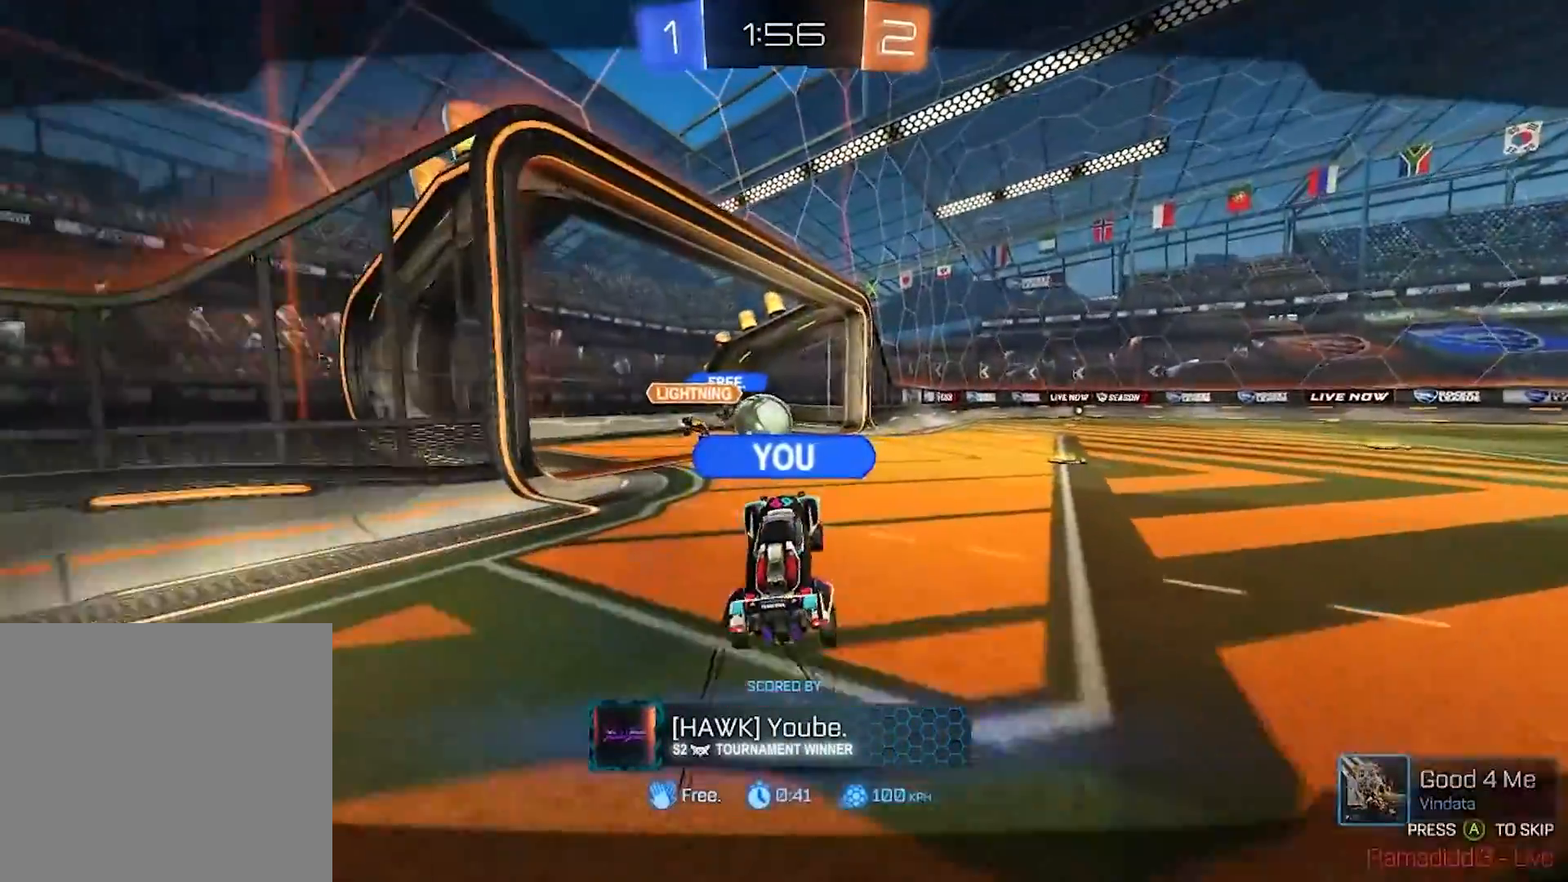
{"buttons": [], "left_stick": "center", "right_stick": "center", "events": []}
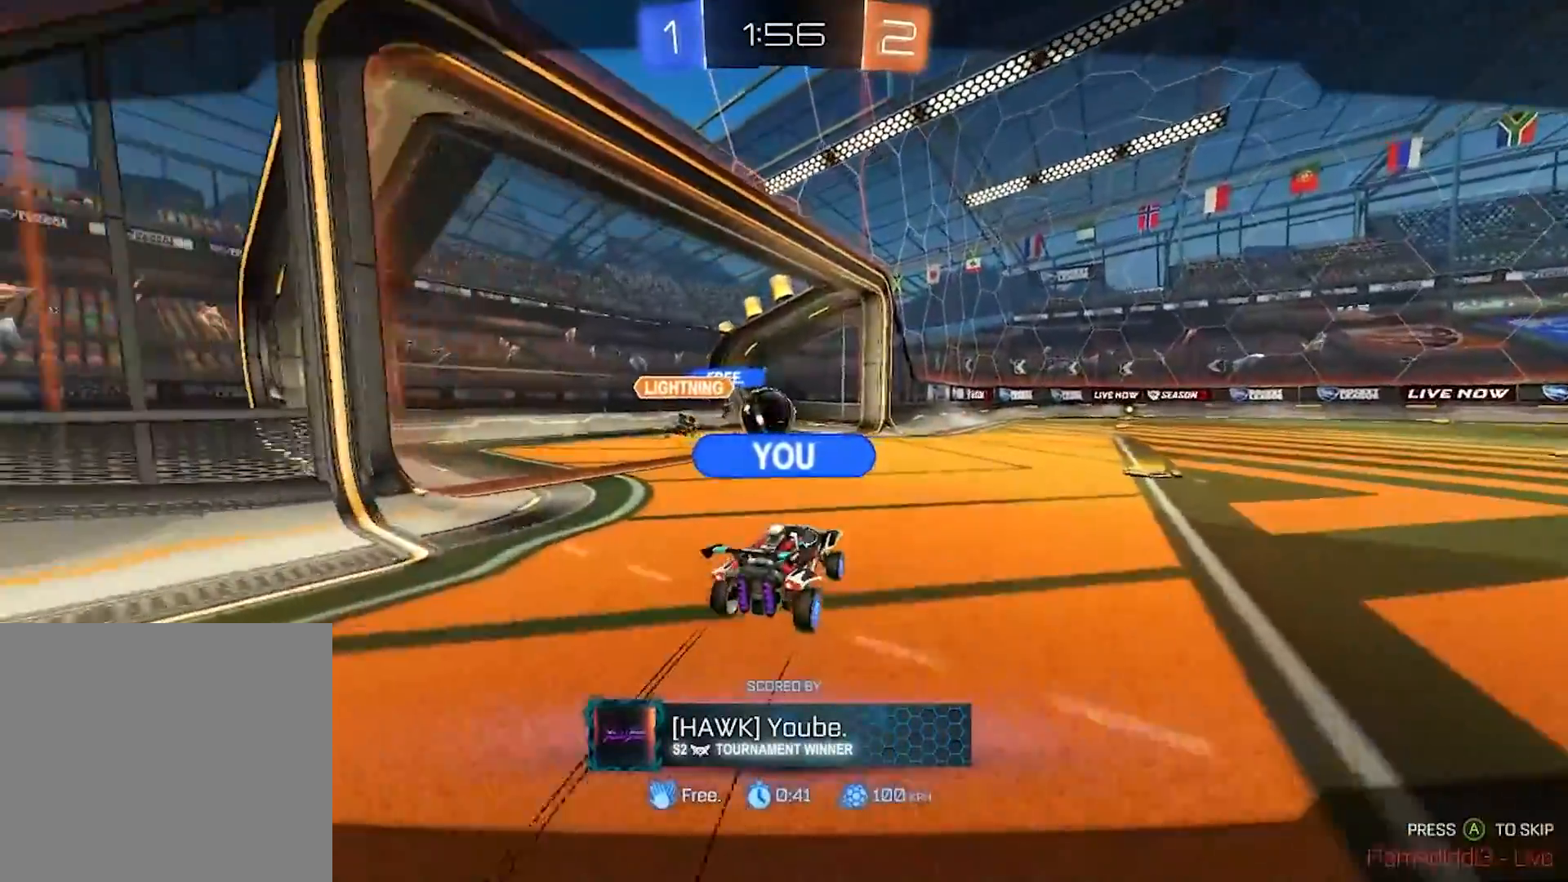
{"buttons": [], "left_stick": "center", "right_stick": "center", "events": []}
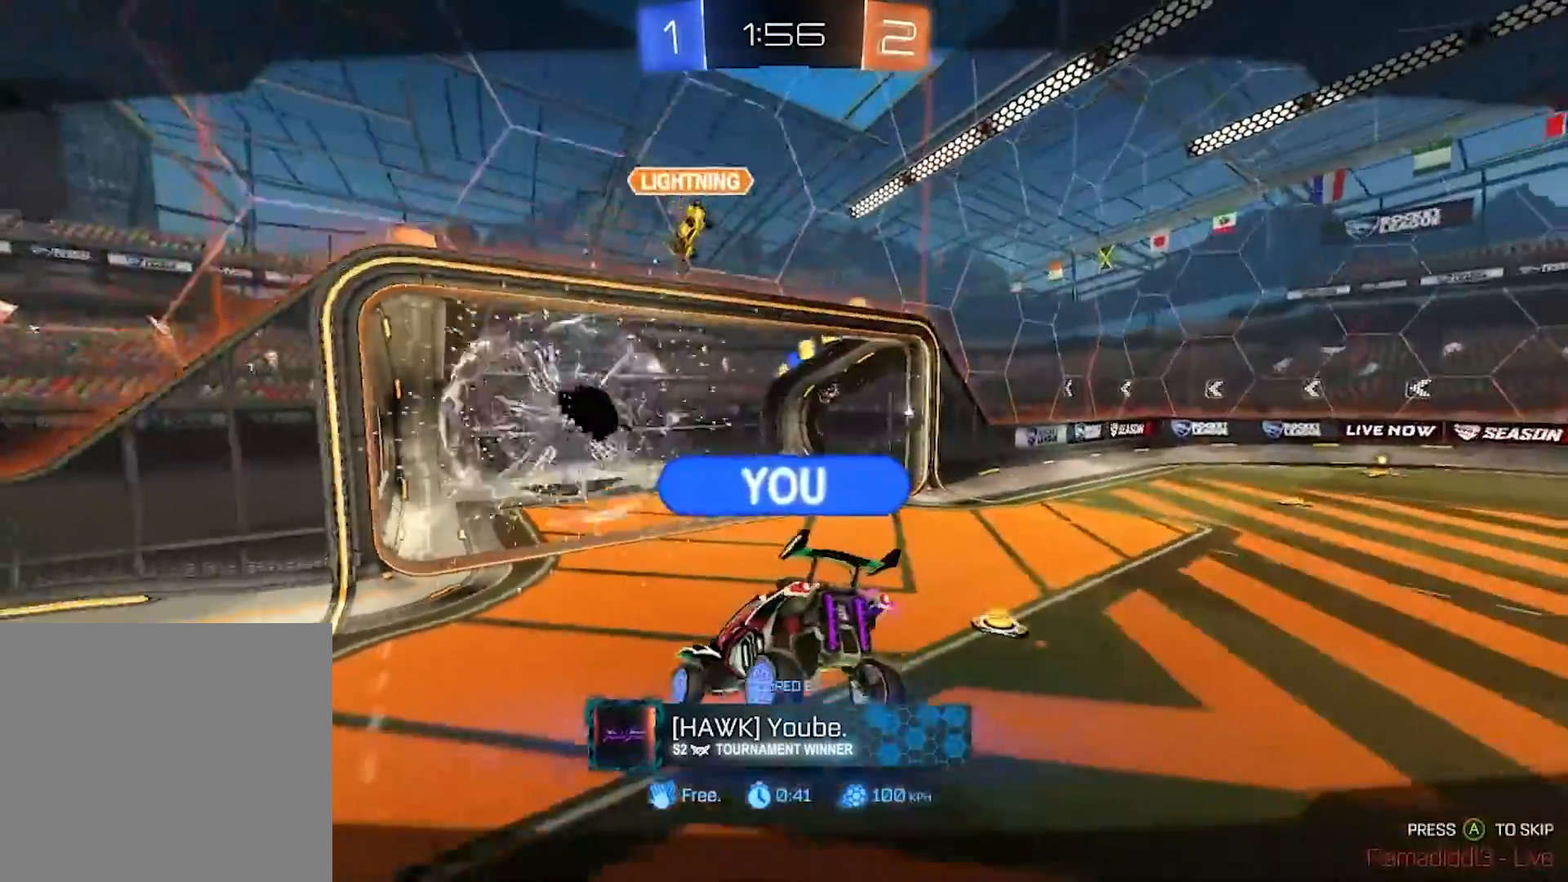
{"buttons": [], "left_stick": "center", "right_stick": "center", "events": []}
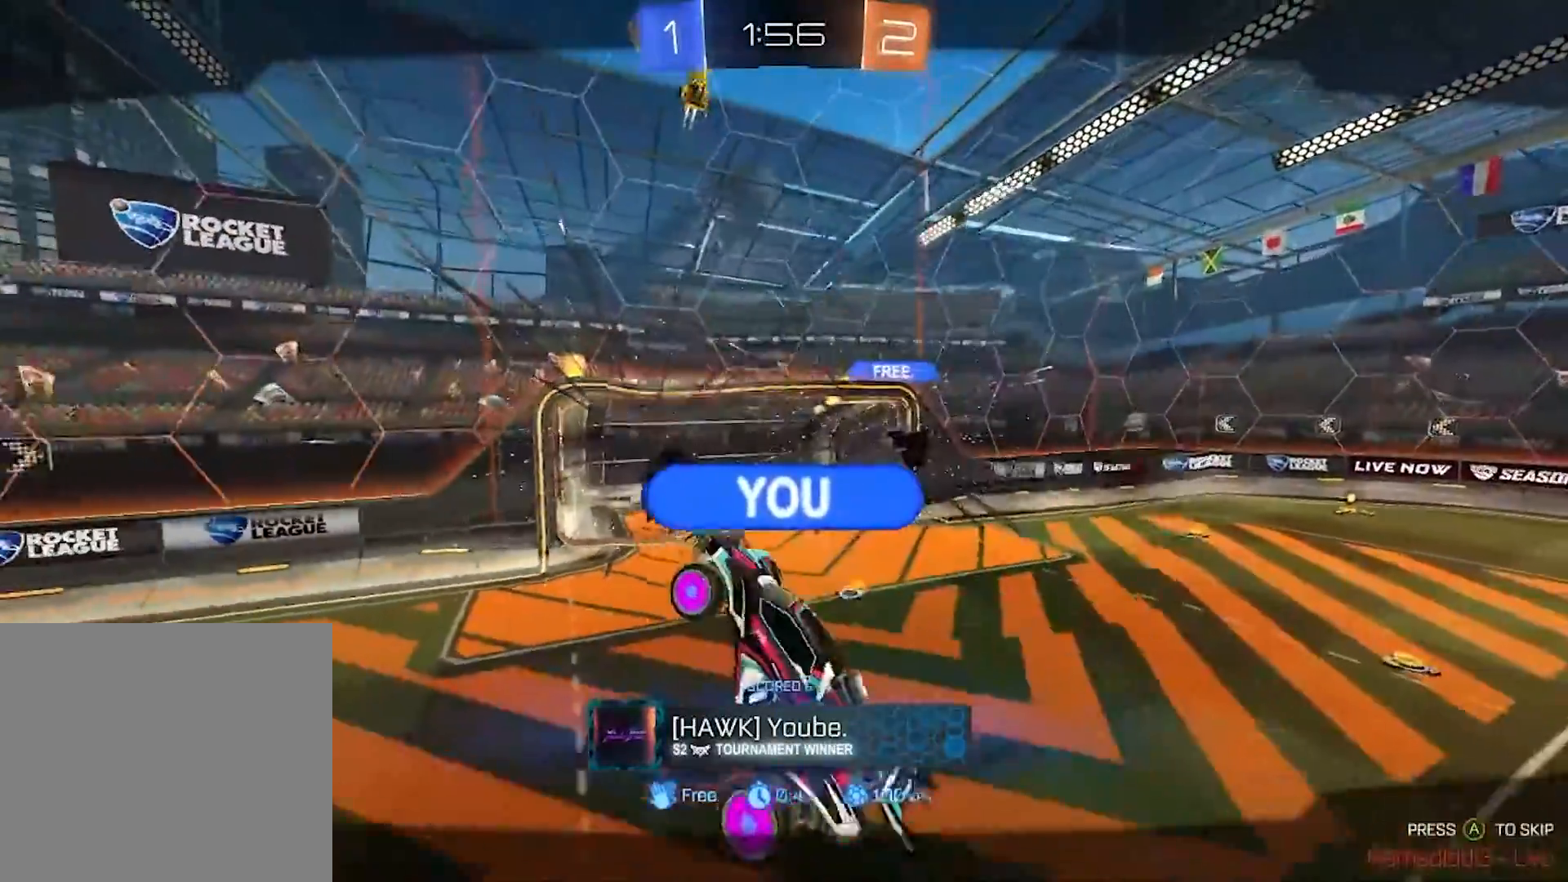
{"buttons": [], "left_stick": "center", "right_stick": "center", "events": []}
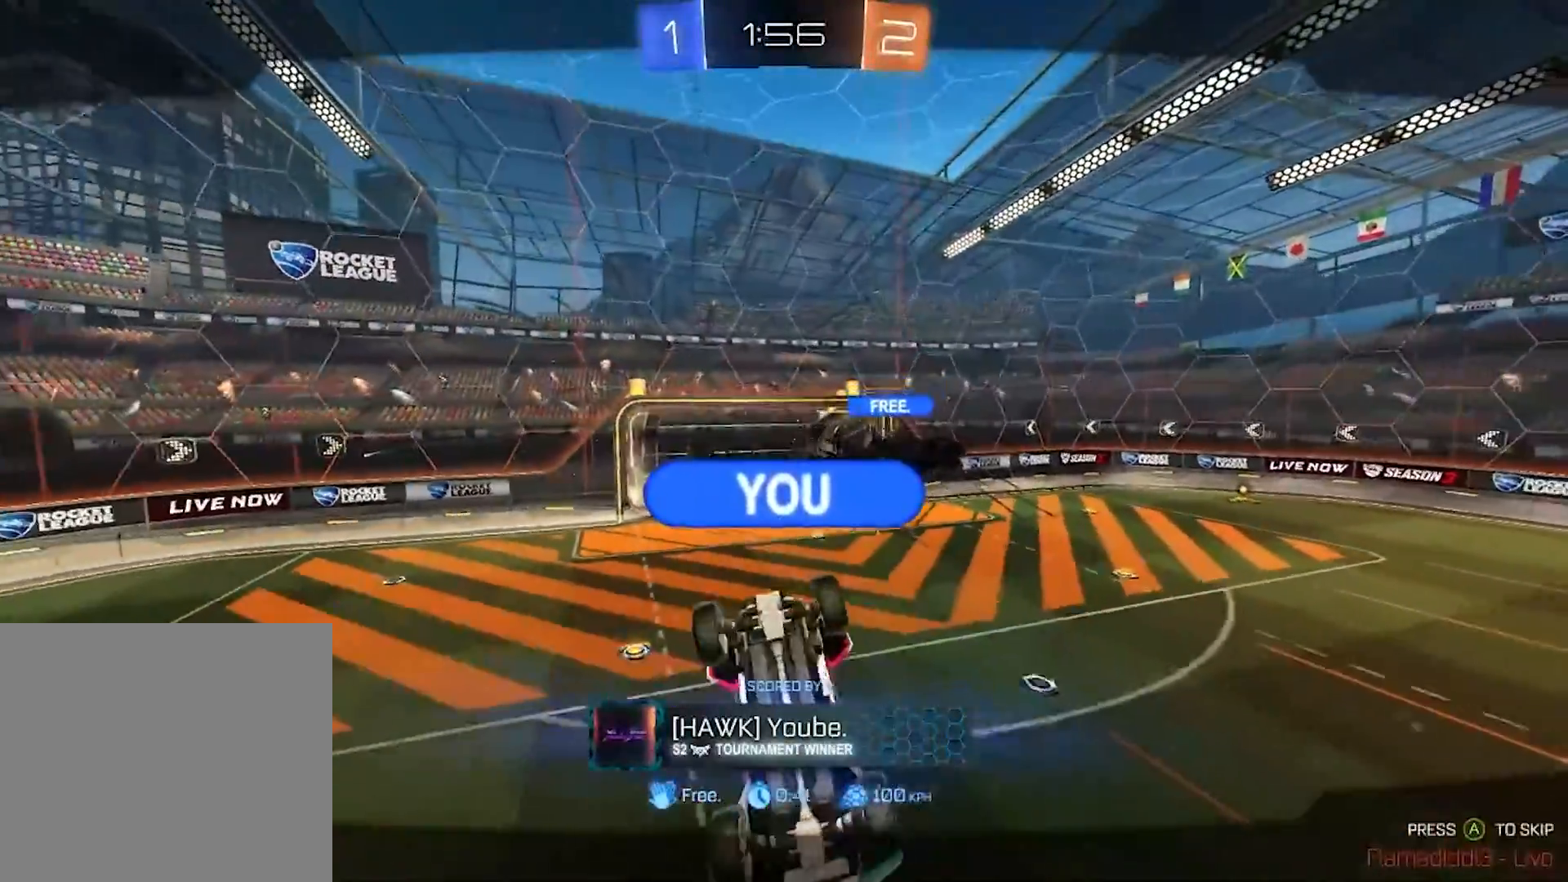
{"buttons": ["R2"], "left_stick": "center", "right_stick": "center", "events": [[433, "R2", "down"]]}